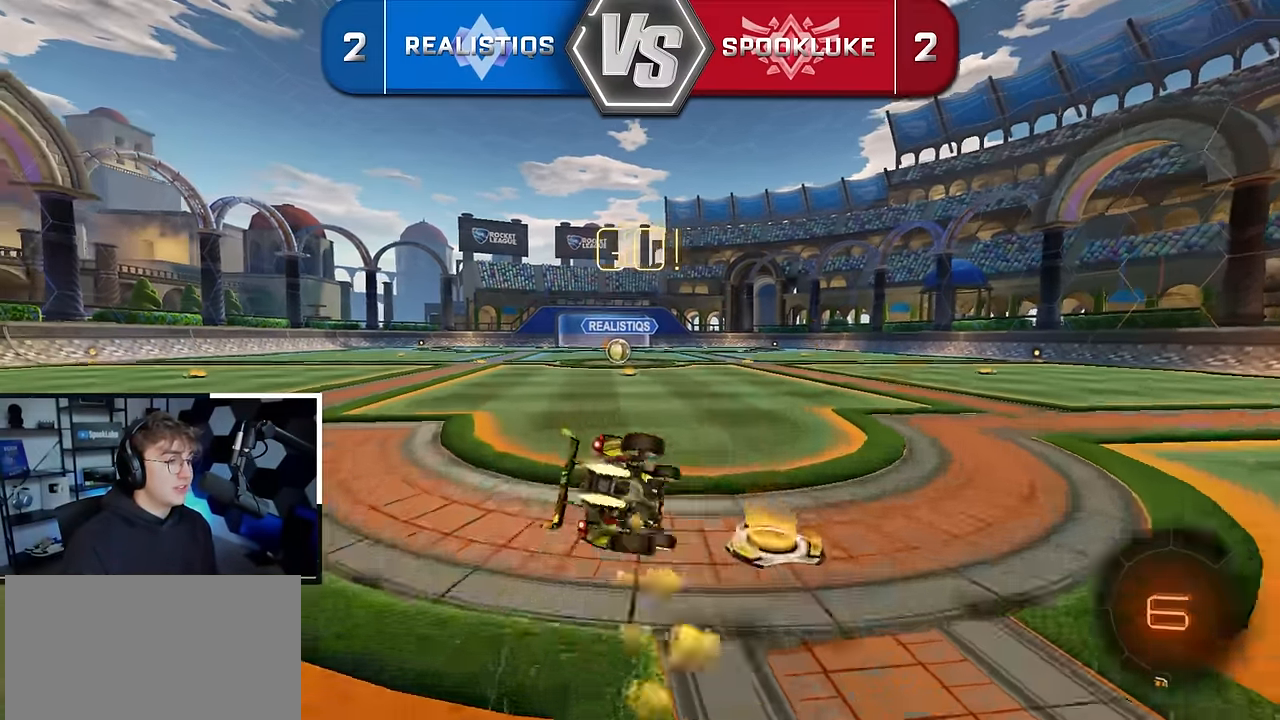
Gameplay with a controller (PlayStation layout); each line is a JSON object with the inputs held at the frame after it. "events" lists button and stick changes between this image and that frame as [ms after this image, input, new state], when the widget could be followed in between. Not read: L3.
{"buttons": ["L2", "R1"], "left_stick": "down-left", "right_stick": "center", "events": [[34, "CROSS", "up"], [50, "left_stick", "down-left"], [150, "SQUARE", "up"], [150, "TRIANGLE", "up"]]}
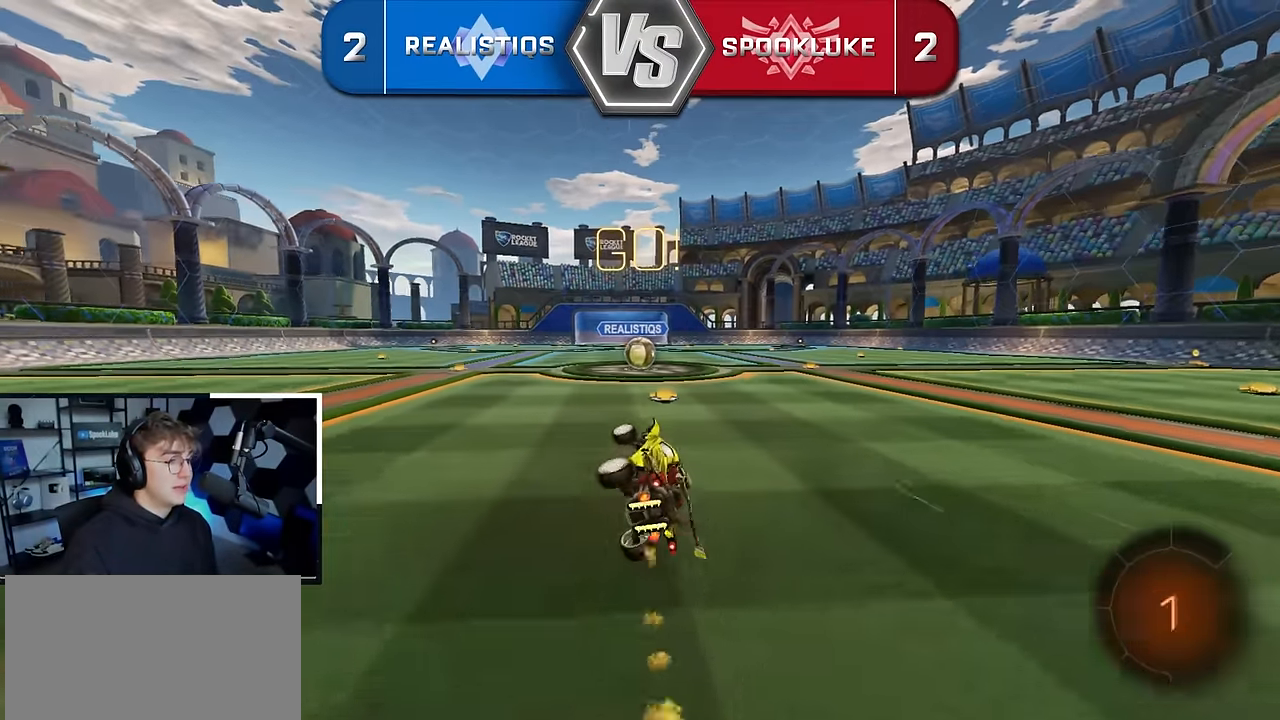
{"buttons": [], "left_stick": "center", "right_stick": "center", "events": [[84, "R1", "up"], [84, "left_stick", "center"], [234, "L2", "up"], [300, "left_stick", "up"], [467, "left_stick", "center"]]}
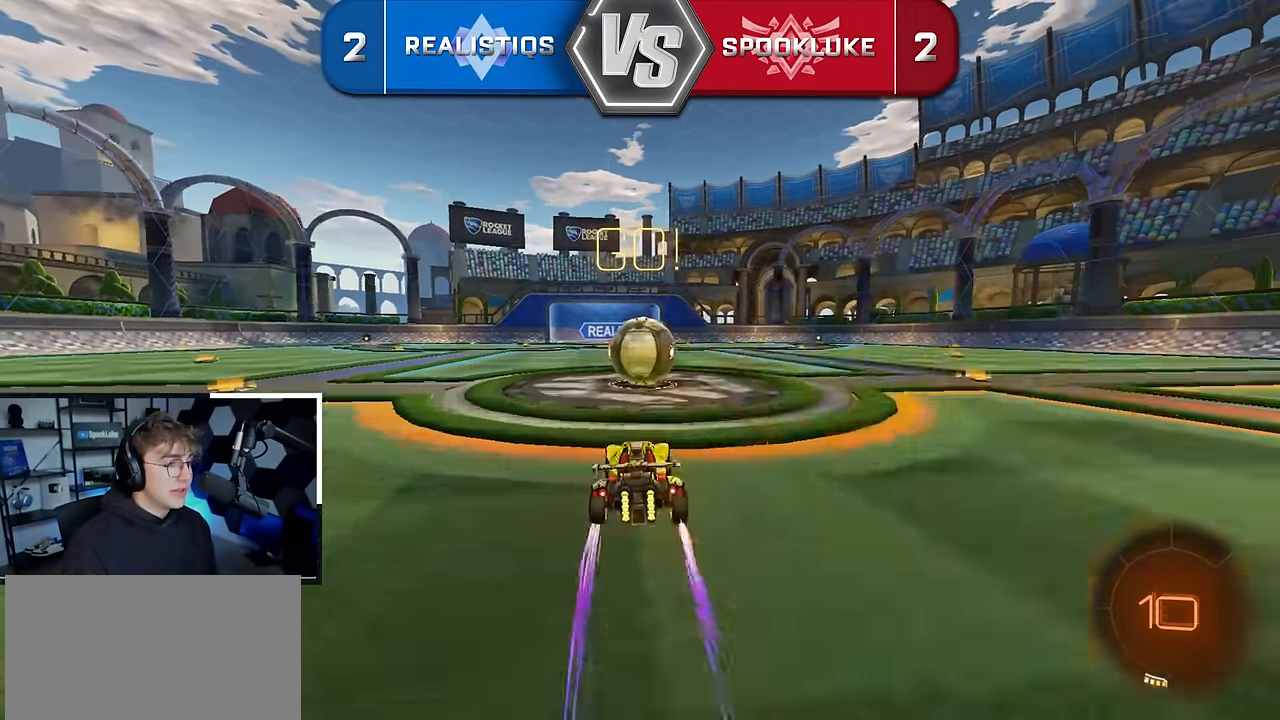
{"buttons": ["CROSS", "L2", "R1"], "left_stick": "right", "right_stick": "center", "events": [[50, "CROSS", "down"], [167, "CROSS", "up"], [234, "left_stick", "up-right"], [250, "L2", "down"], [284, "CROSS", "down"], [284, "R1", "down"], [317, "left_stick", "right"]]}
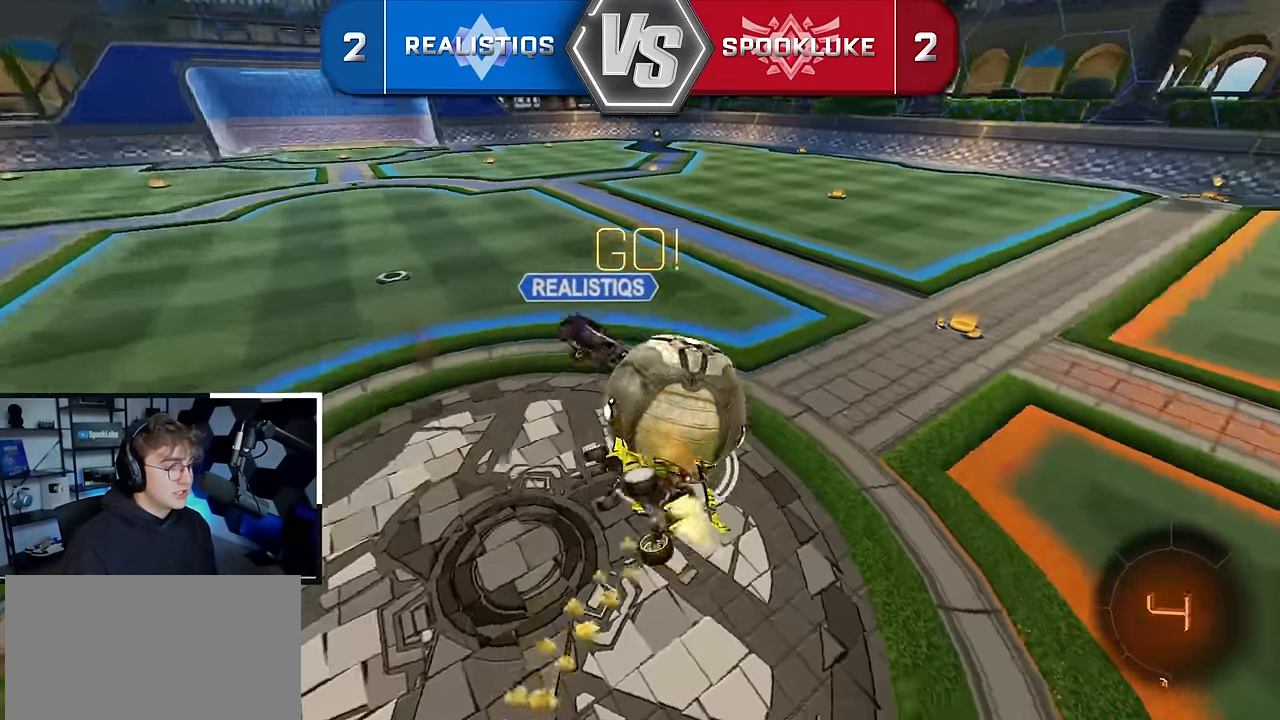
{"buttons": ["R1"], "left_stick": "right", "right_stick": "center", "events": [[167, "L2", "up"], [484, "CROSS", "up"]]}
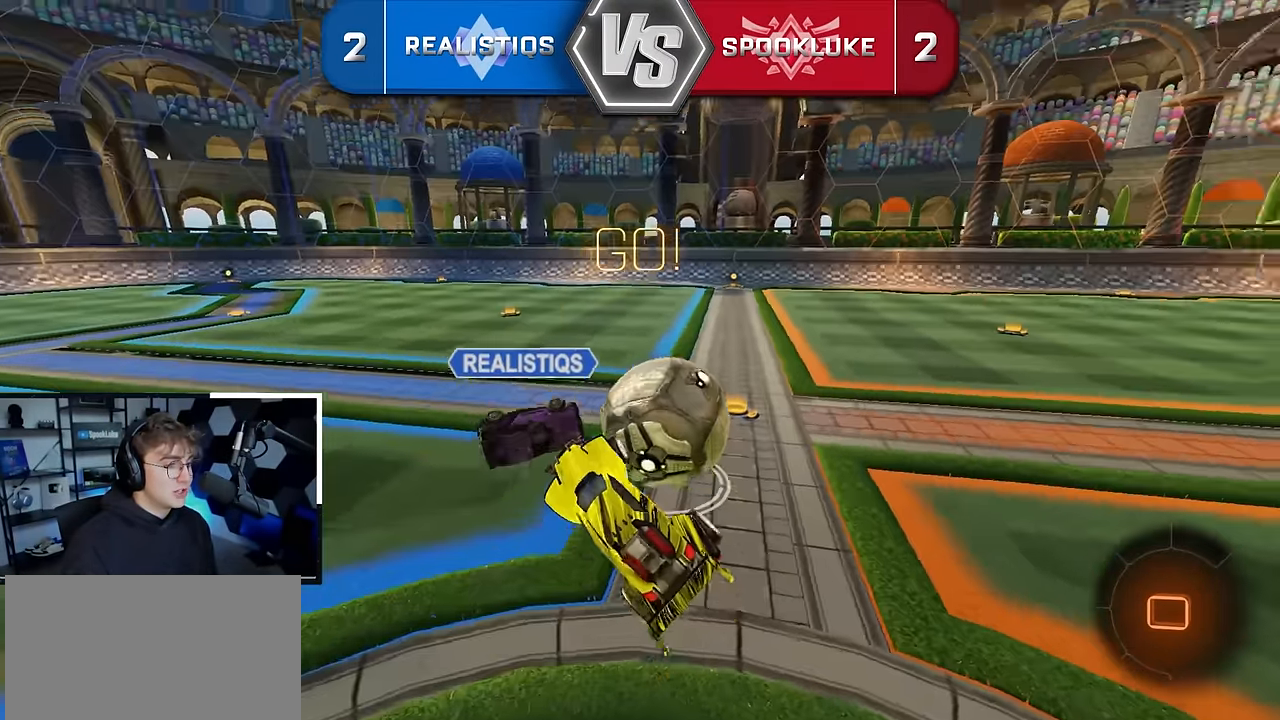
{"buttons": [], "left_stick": "up-right", "right_stick": "center", "events": [[17, "R1", "up"], [250, "left_stick", "up-right"]]}
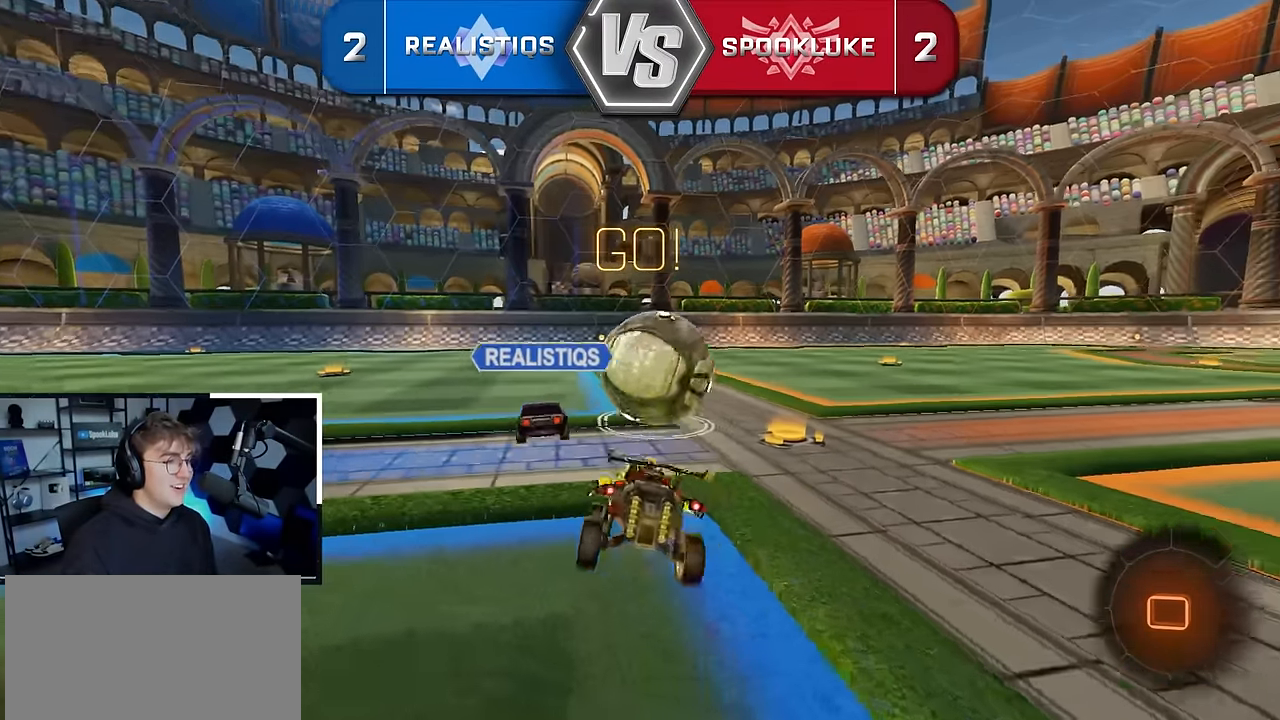
{"buttons": [], "left_stick": "up-left", "right_stick": "center", "events": [[67, "left_stick", "up"], [484, "left_stick", "up-left"]]}
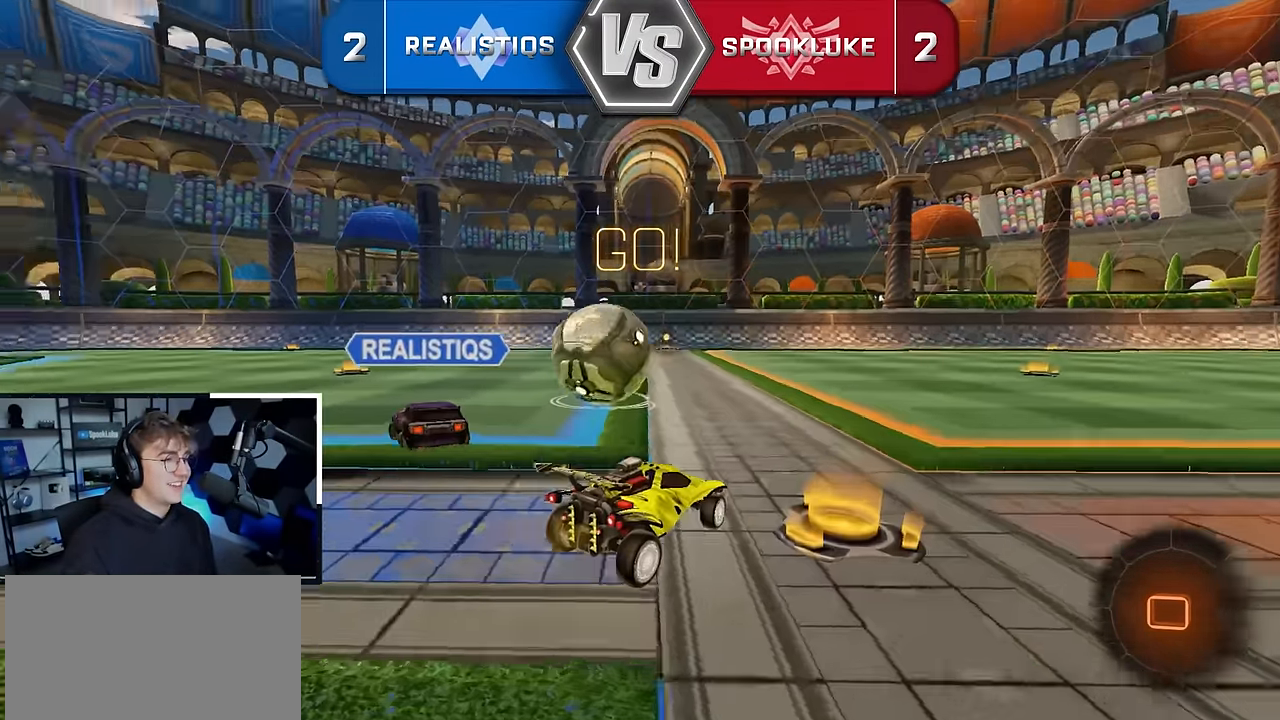
{"buttons": ["L2"], "left_stick": "up", "right_stick": "center", "events": [[150, "left_stick", "up"], [467, "L2", "down"]]}
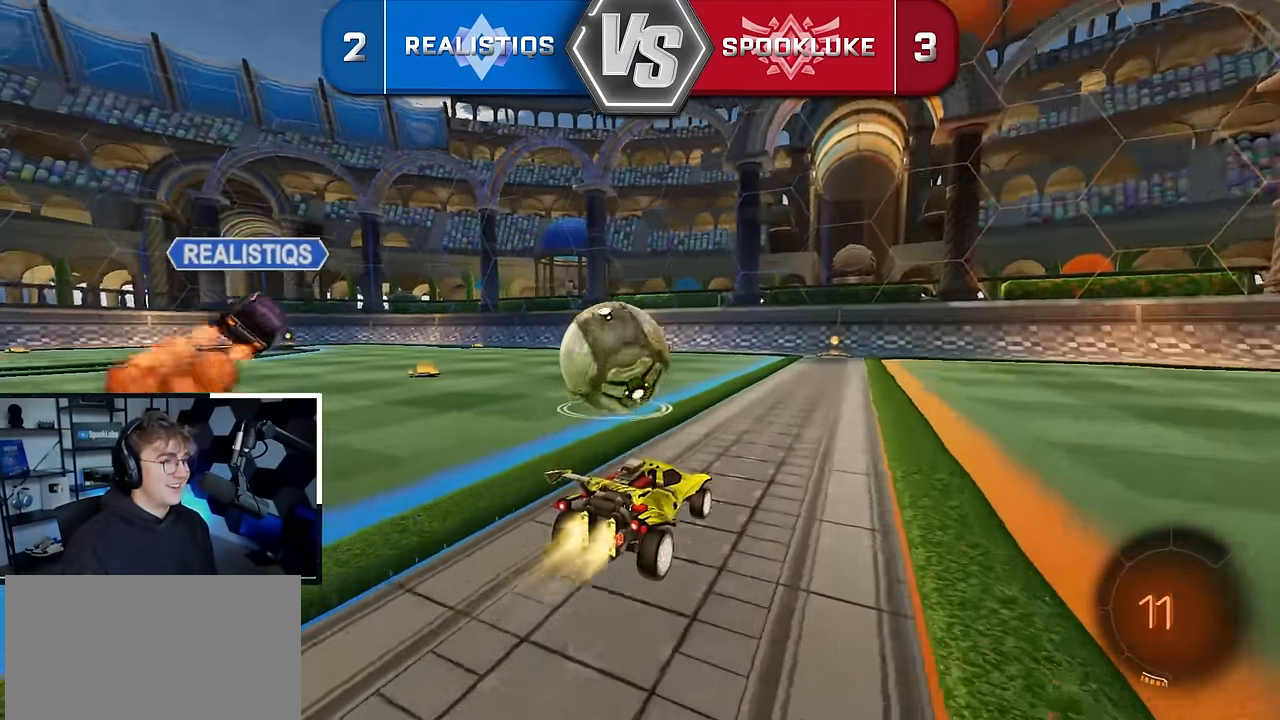
{"buttons": ["TRIANGLE", "L2"], "left_stick": "up", "right_stick": "center", "events": [[417, "TRIANGLE", "down"]]}
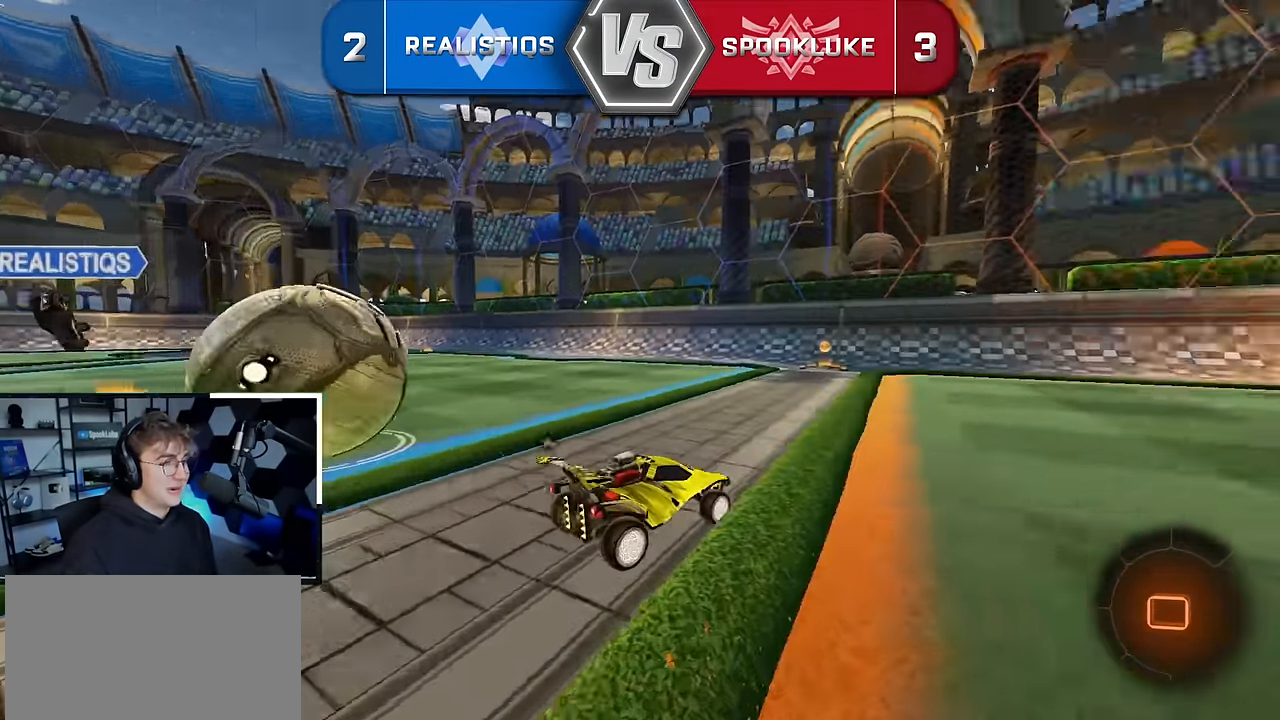
{"buttons": ["TRIANGLE", "L2", "R1"], "left_stick": "up-left", "right_stick": "center", "events": [[34, "TRIANGLE", "up"], [267, "left_stick", "up-left"], [284, "R1", "down"], [484, "TRIANGLE", "down"]]}
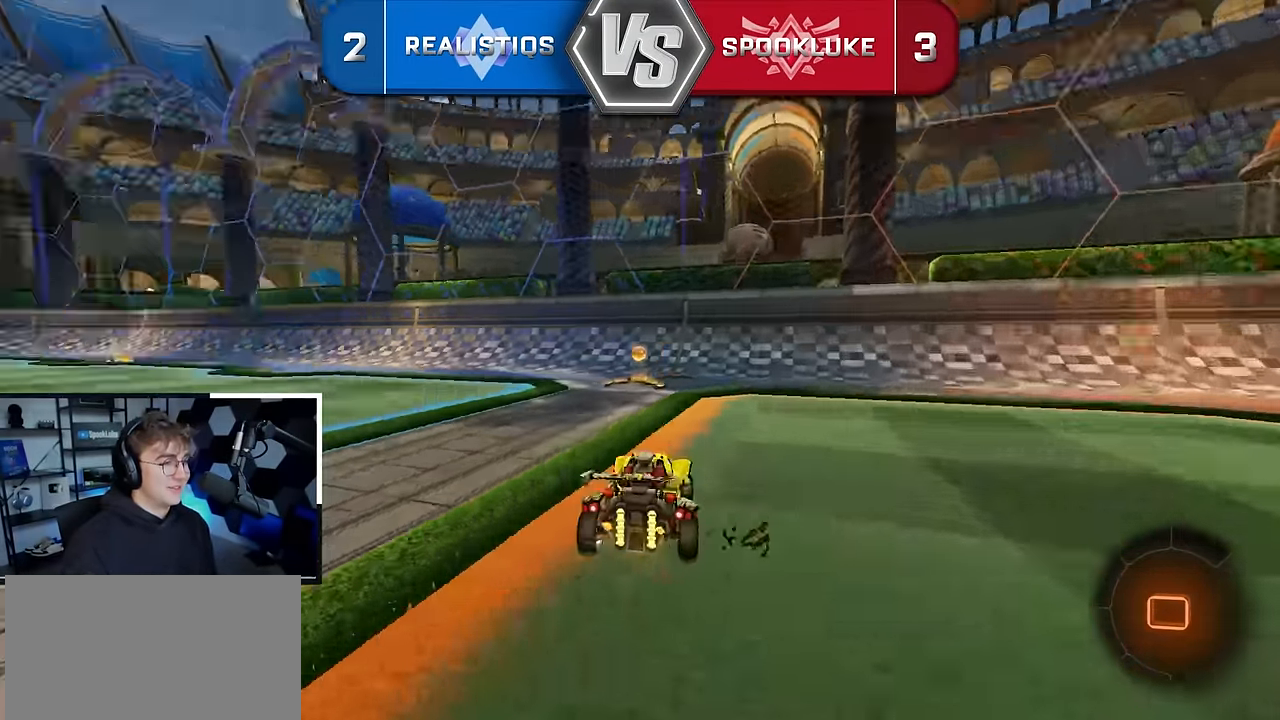
{"buttons": [], "left_stick": "up-right", "right_stick": "center", "events": [[50, "L2", "up"], [134, "left_stick", "center"], [167, "TRIANGLE", "up"], [250, "R1", "up"], [417, "left_stick", "up-right"]]}